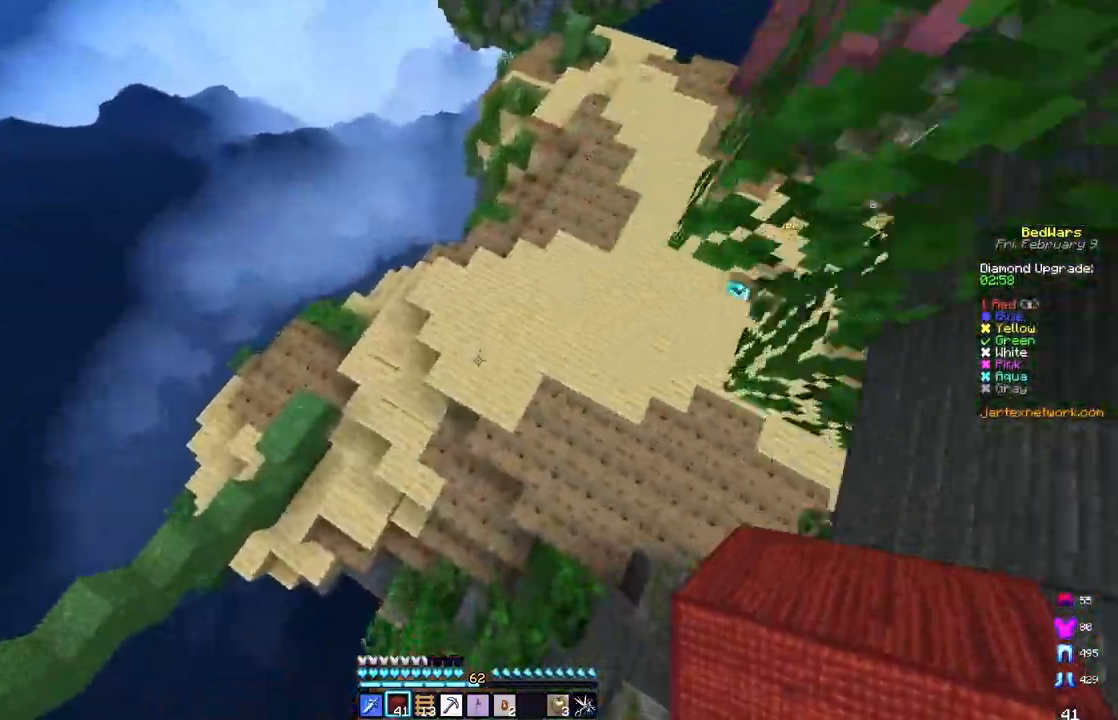
Gameplay with keyboard and mouse; each line is a JSON object with the keys and mouse buttons held at the frame after it. "events" lists presses ("down") and releases ("up") of "a", "d", "s", "space", "w", "mouse_left" and "mouse_right" between this image and that frame as [ms after this image, input, new state], when the widget could be followed in between. "mouse_left", "mouse_right" = the "left", "right" buttons of the "mouse" list. No other keys are recorded. Fast repeated clicks can show as one long hold. Mouse movement is not recorded.
{"keys": ["d", "w"], "mouse": [], "events": [[333, "a", "up"], [333, "mouse_right", "down"], [350, "d", "down"], [500, "mouse_right", "up"]]}
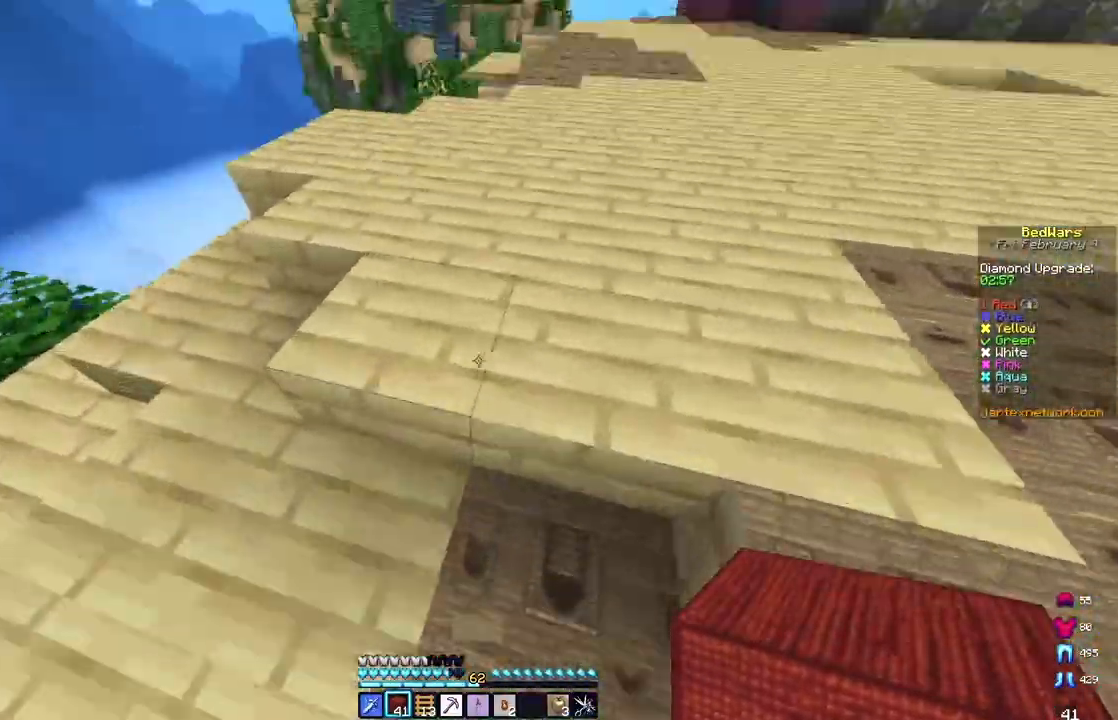
{"keys": ["d", "space", "w"], "mouse": [], "events": [[100, "space", "down"], [150, "d", "up"], [300, "d", "down"]]}
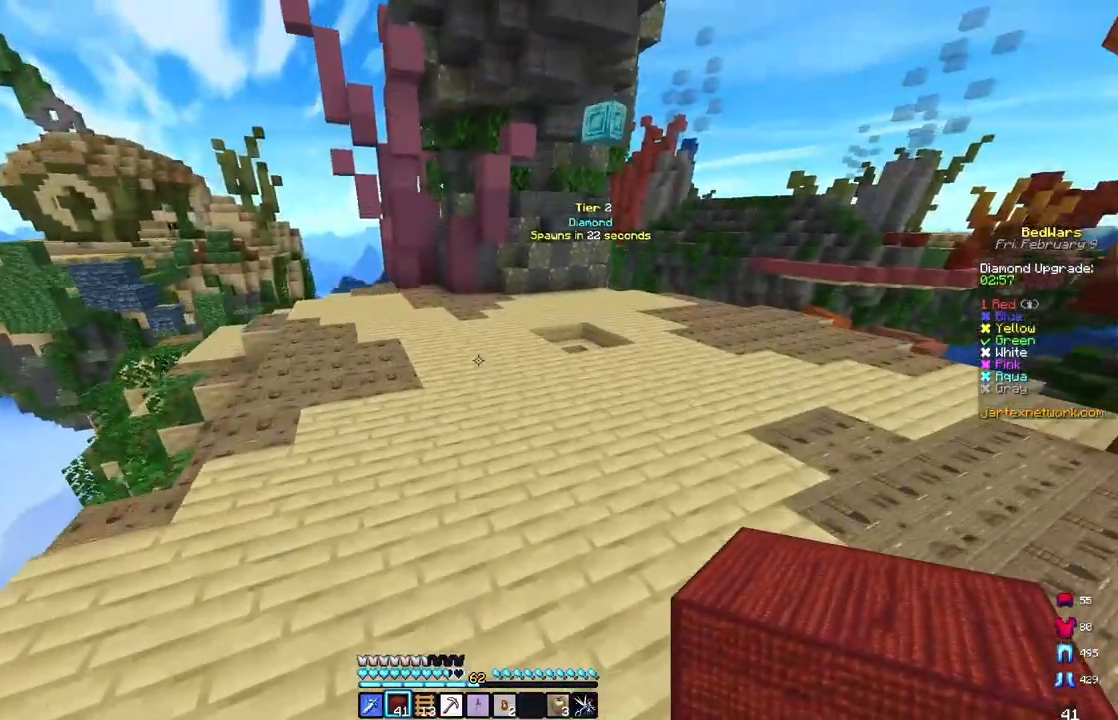
{"keys": ["d", "space", "w"], "mouse": [], "events": [[333, "d", "up"], [450, "d", "down"]]}
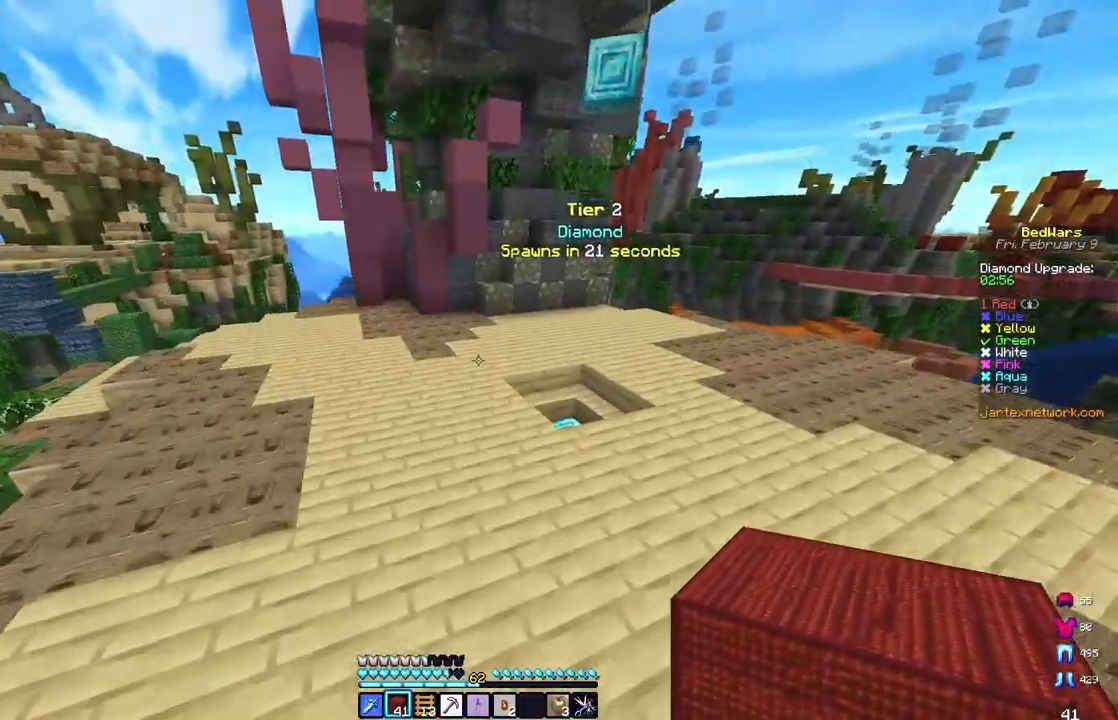
{"keys": ["d", "space", "w"], "mouse": [], "events": [[267, "d", "up"], [433, "d", "down"]]}
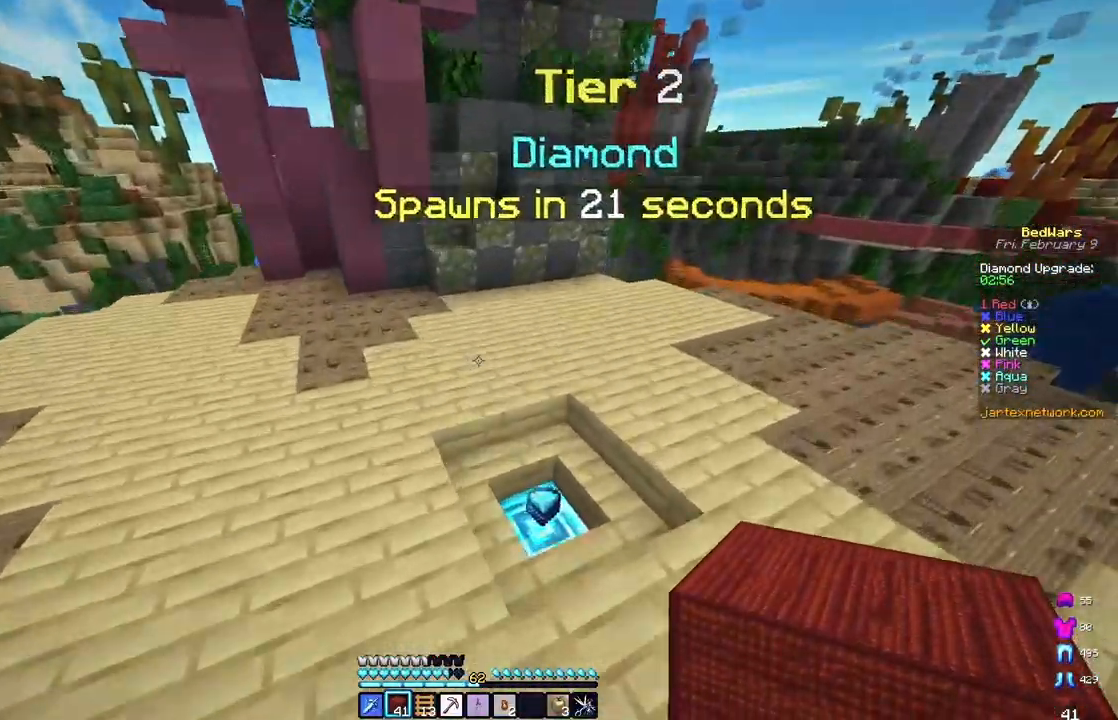
{"keys": ["a", "w"], "mouse": [], "events": [[67, "space", "up"], [200, "d", "up"], [283, "a", "down"]]}
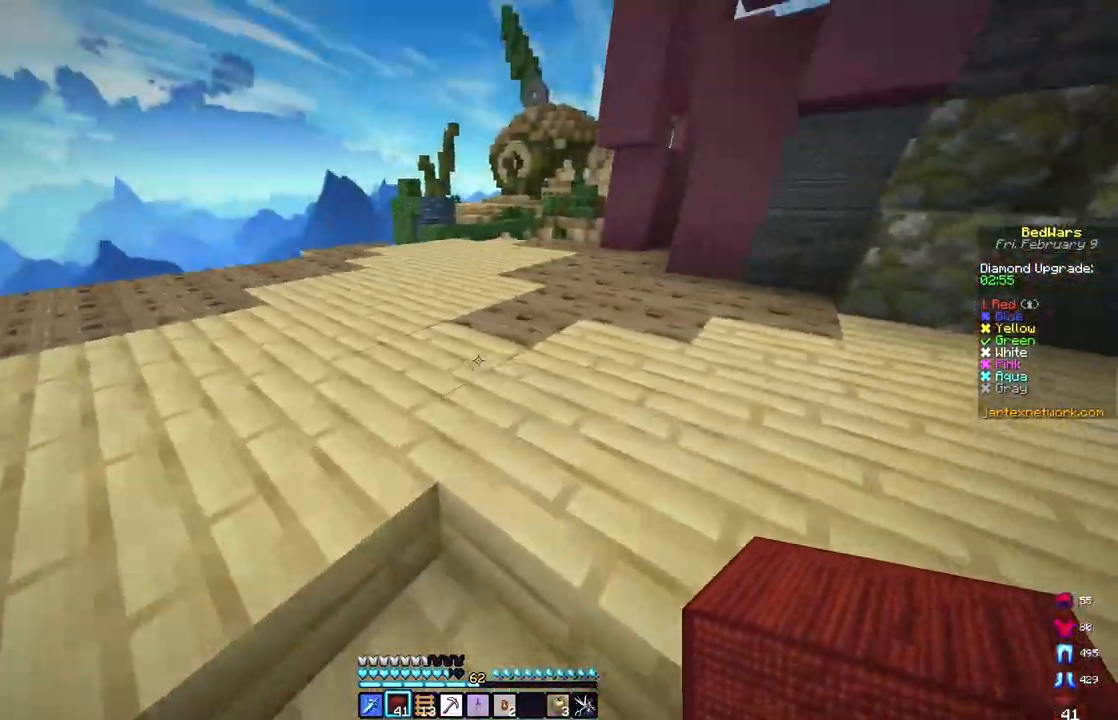
{"keys": ["space", "w"], "mouse": [], "events": [[83, "space", "down"], [150, "a", "up"], [400, "space", "up"], [483, "space", "down"]]}
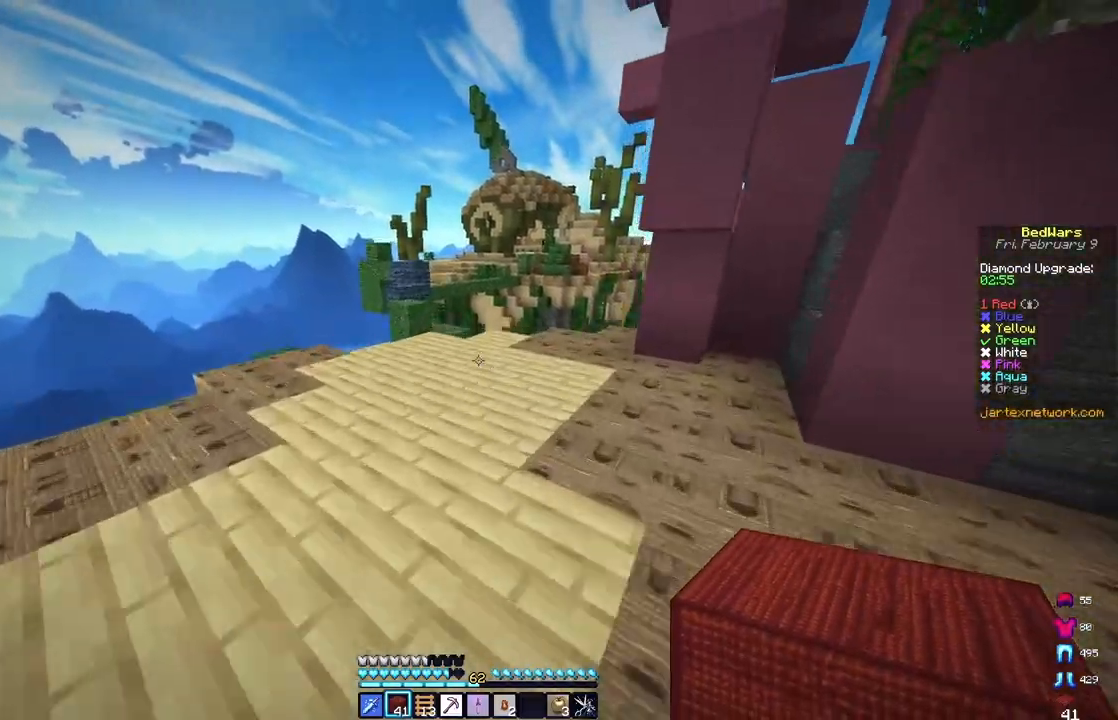
{"keys": ["a", "space", "w"], "mouse": [], "events": [[33, "space", "up"], [50, "a", "down"], [350, "space", "down"]]}
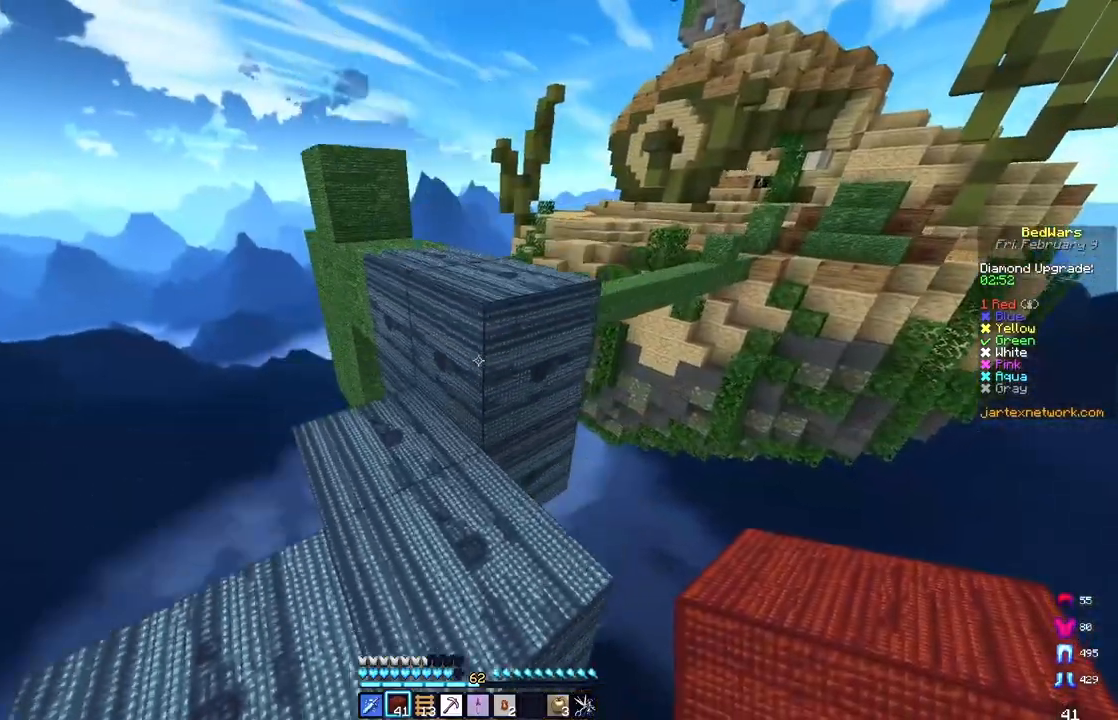
{"keys": ["space", "w"], "mouse": [], "events": [[100, "a", "up"], [133, "space", "up"], [317, "space", "down"]]}
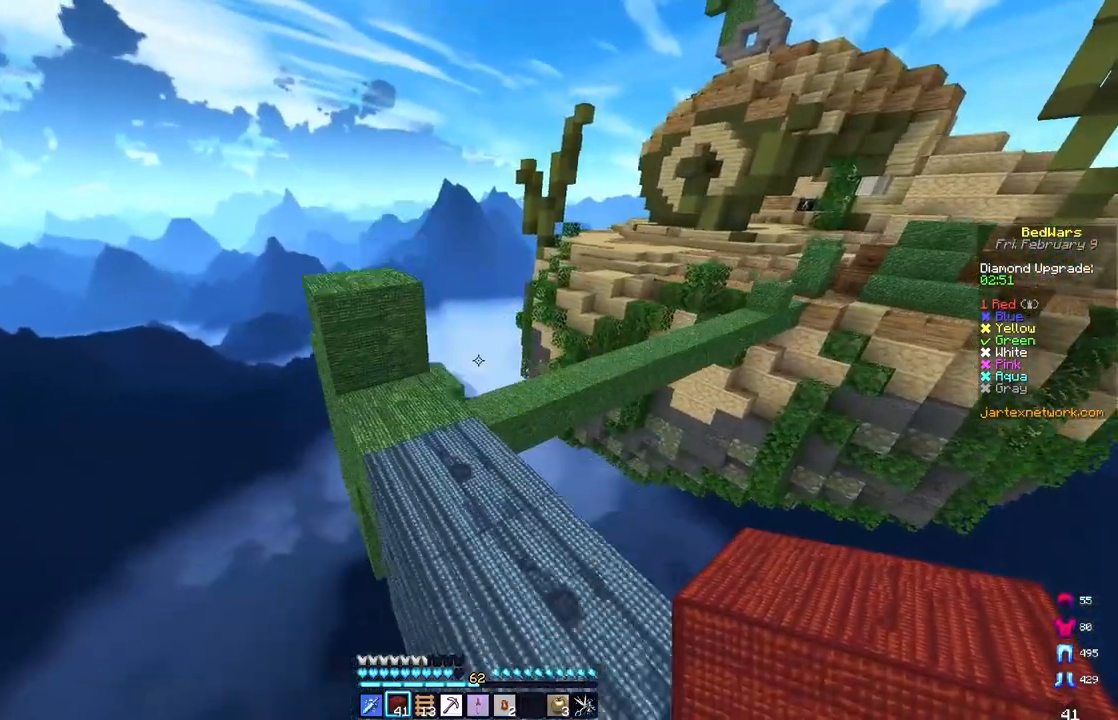
{"keys": ["space", "w"], "mouse": [], "events": [[17, "a", "down"], [33, "space", "up"], [333, "space", "down"], [483, "a", "up"]]}
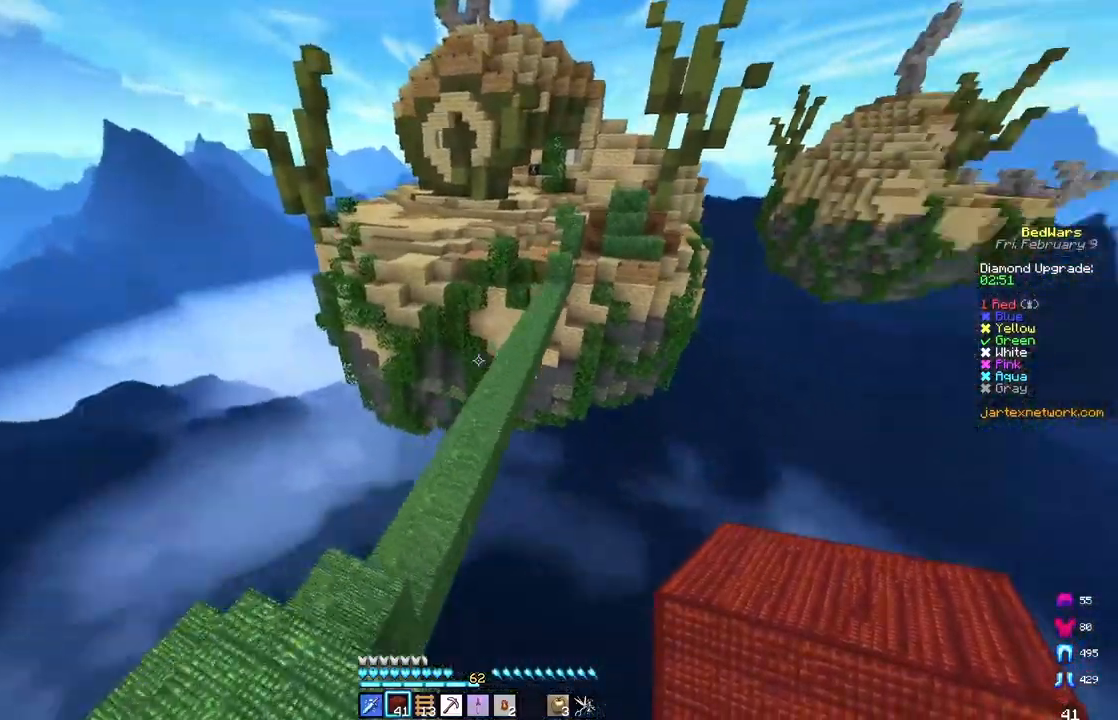
{"keys": ["d", "w"], "mouse": [], "events": [[133, "space", "up"], [433, "d", "down"]]}
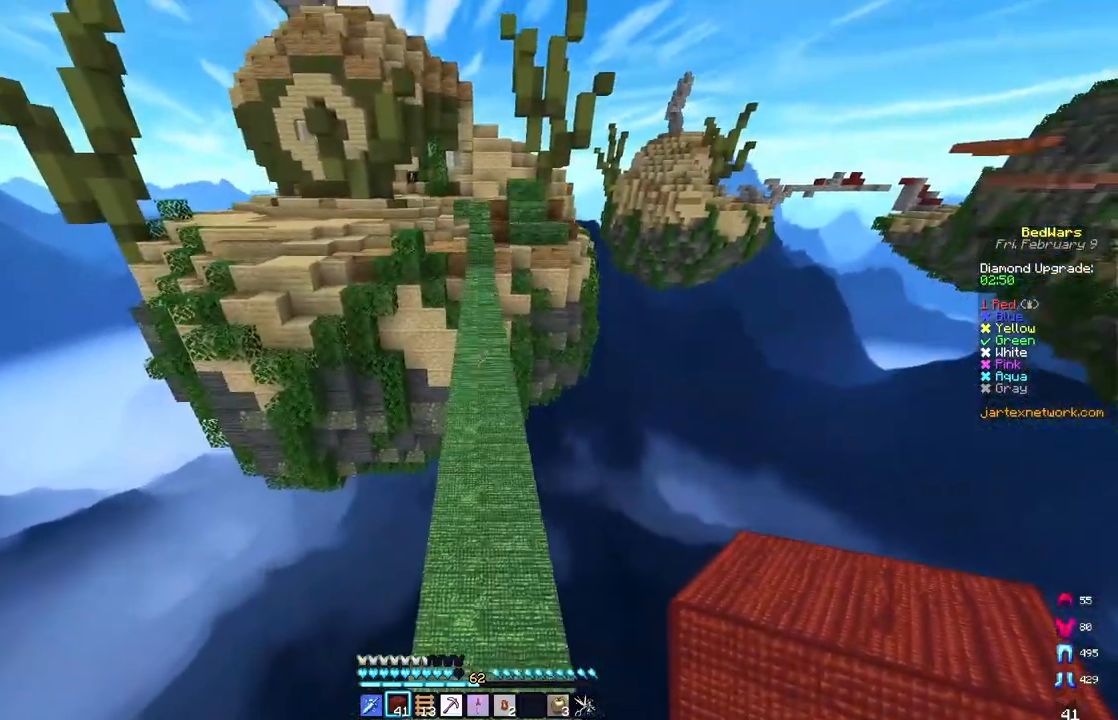
{"keys": ["space", "w"], "mouse": [], "events": [[100, "space", "down"], [117, "d", "up"]]}
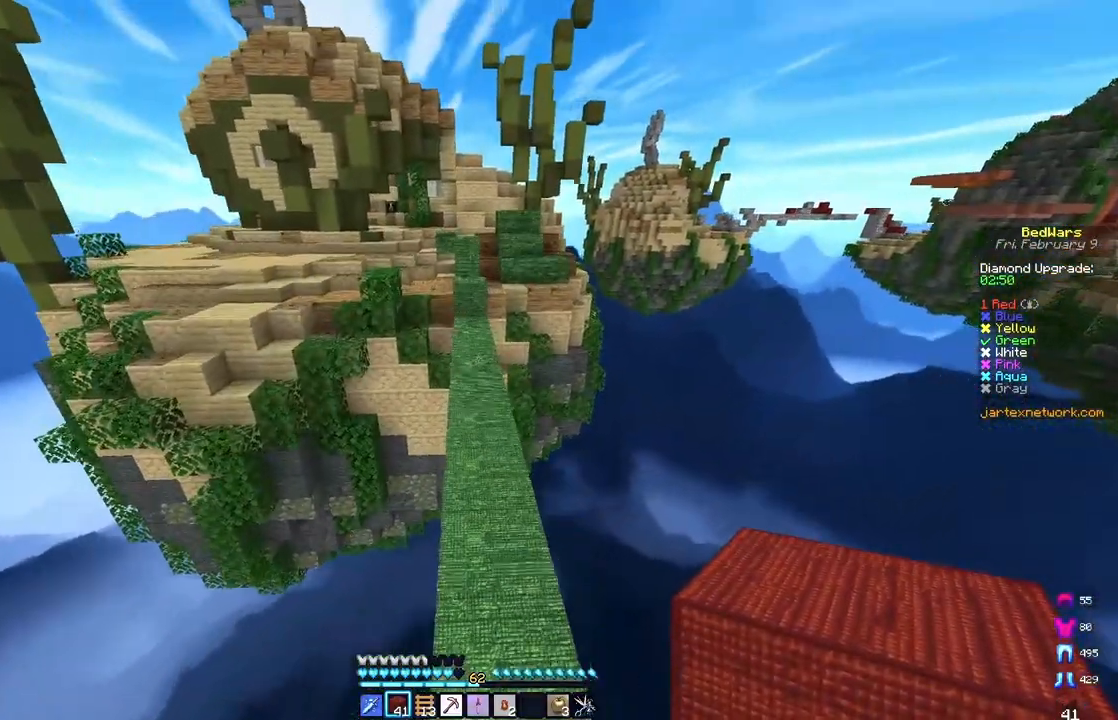
{"keys": ["space", "w"], "mouse": [], "events": []}
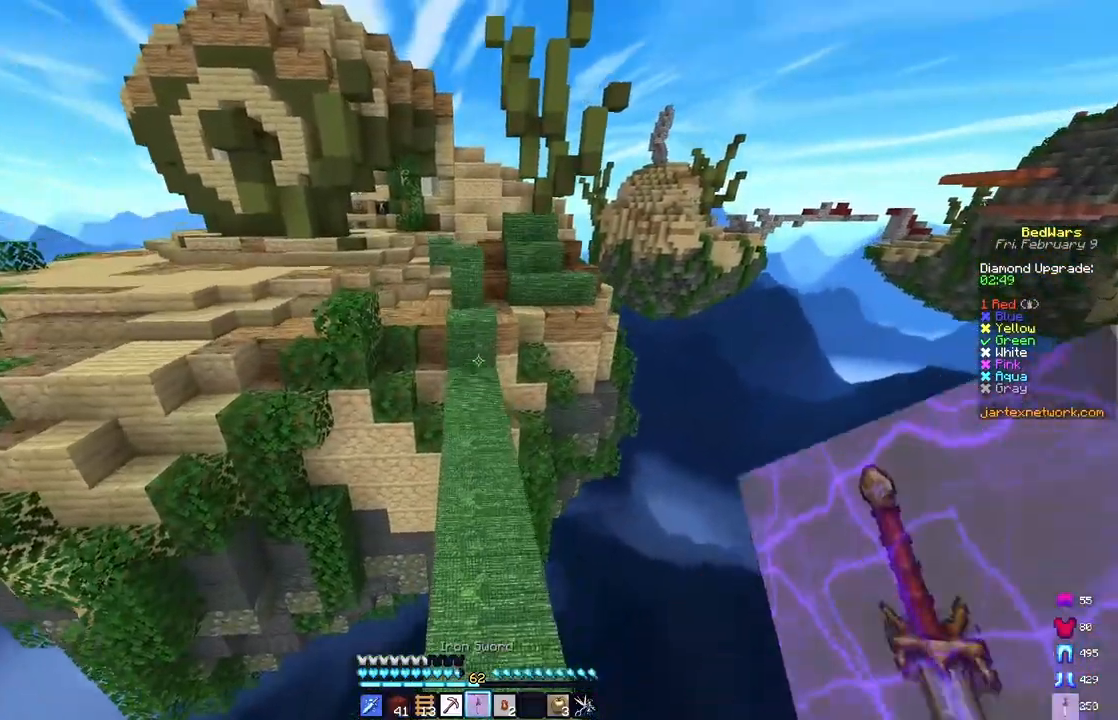
{"keys": [], "mouse": ["left"], "events": [[33, "mouse_left", "down"], [33, "space", "up"], [33, "w", "up"]]}
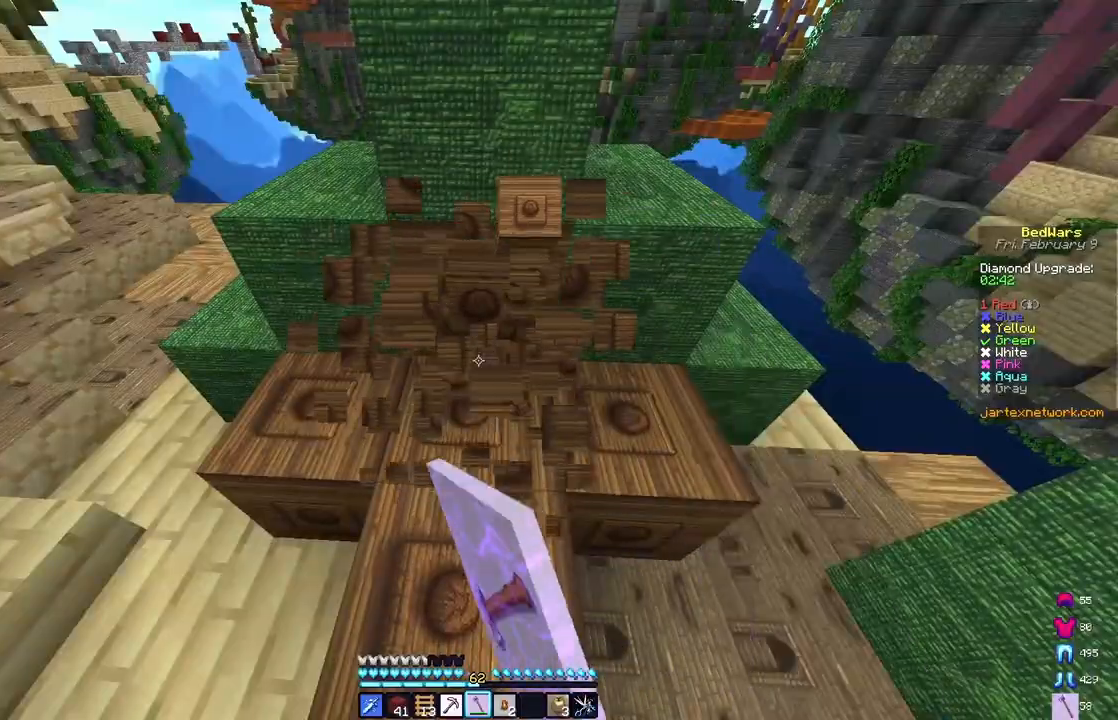
{"keys": [], "mouse": ["left"], "events": []}
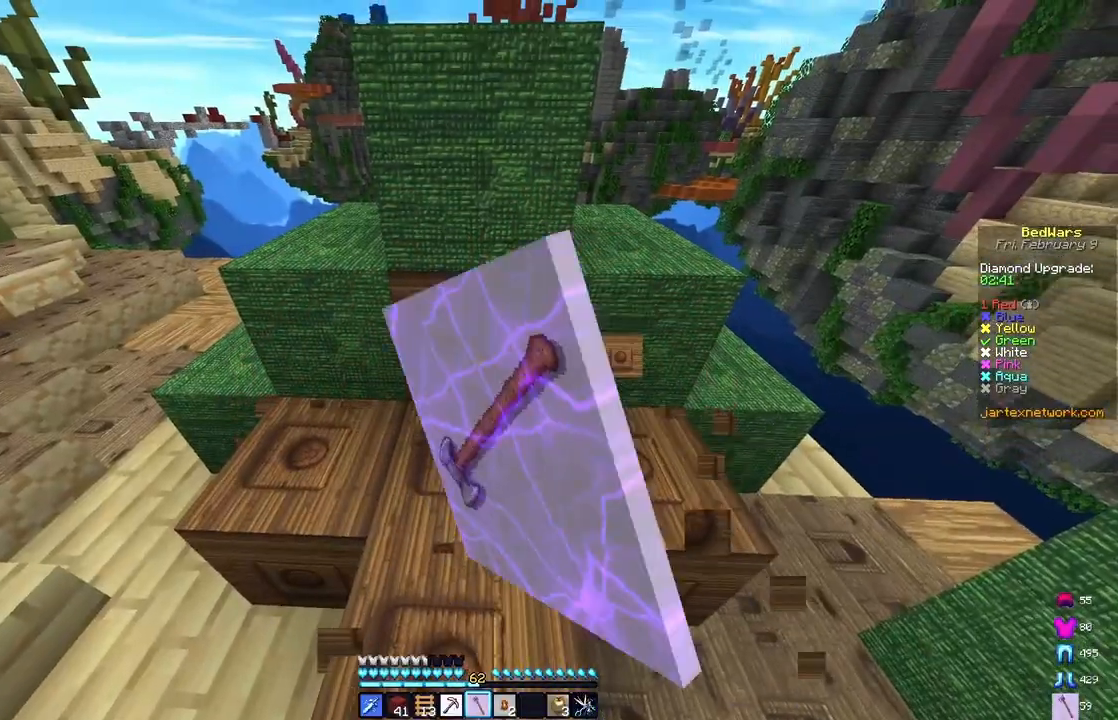
{"keys": [], "mouse": ["left"], "events": [[67, "w", "down"], [283, "w", "up"]]}
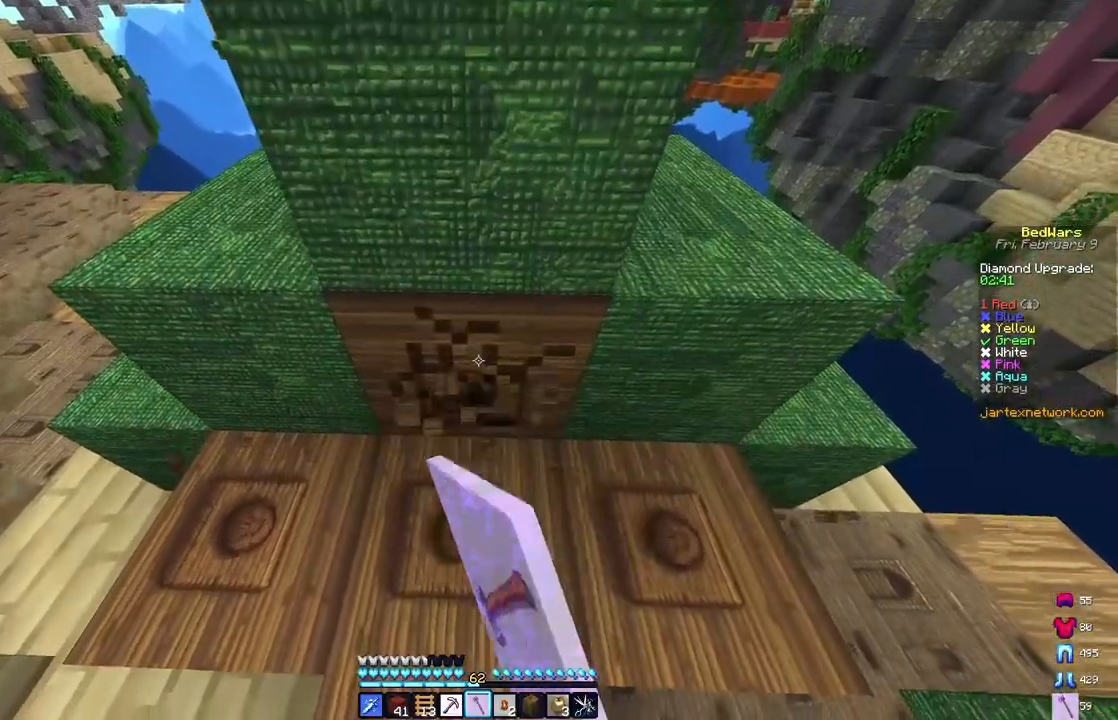
{"keys": [], "mouse": ["left"], "events": []}
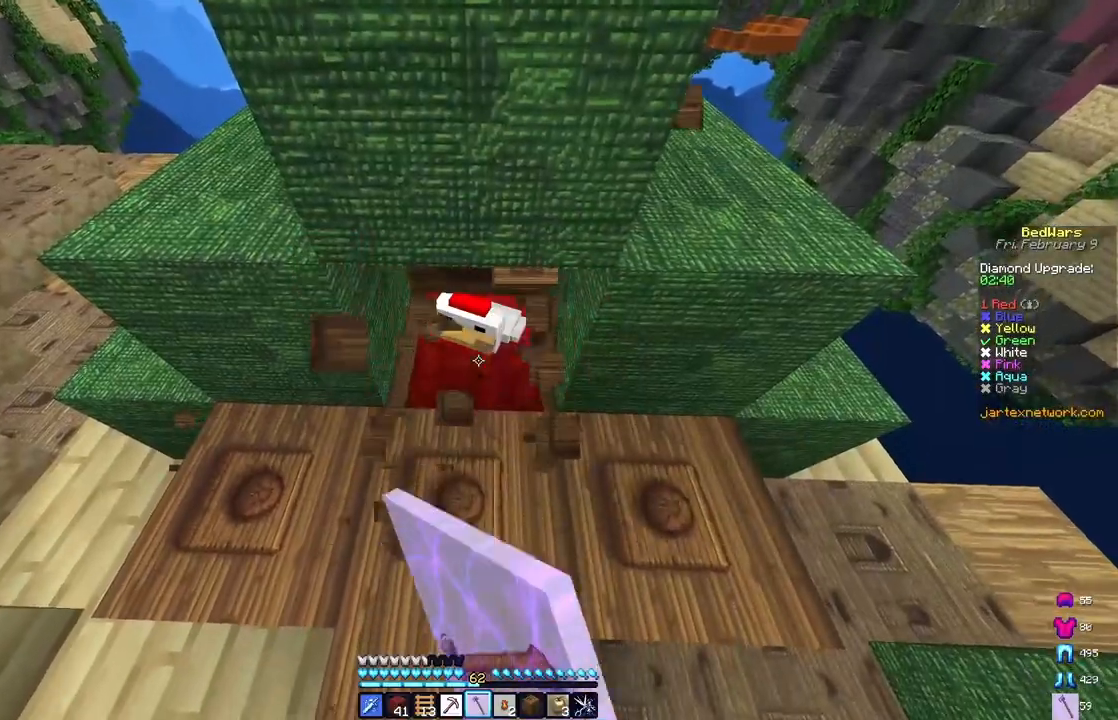
{"keys": [], "mouse": ["left"], "events": []}
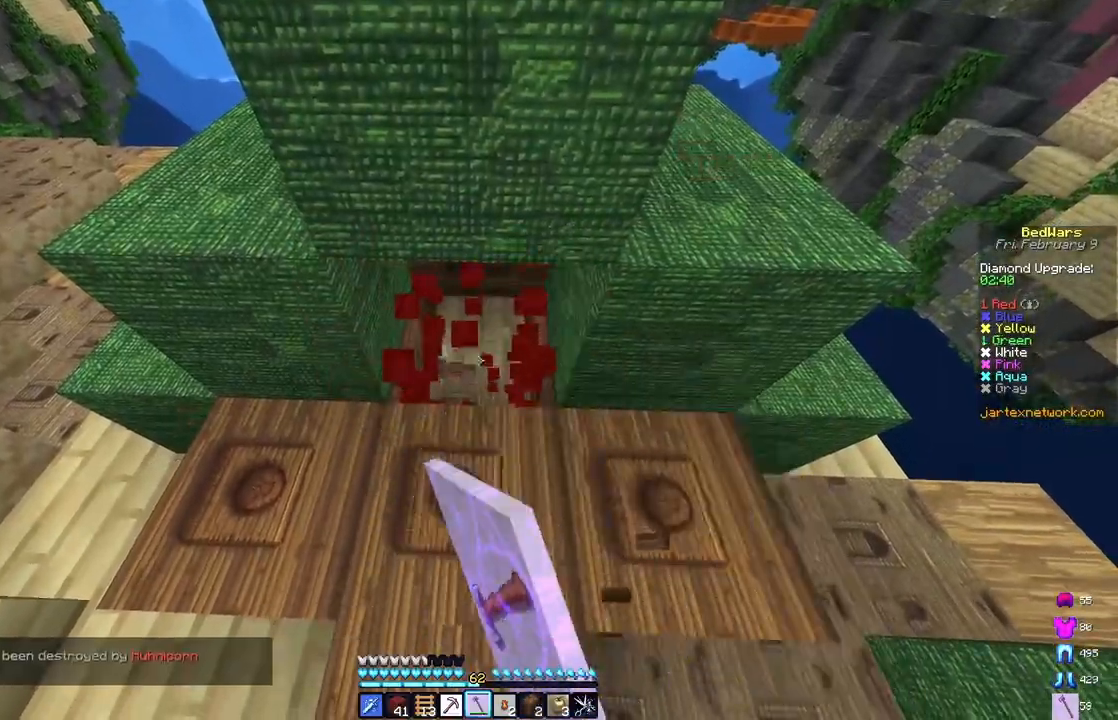
{"keys": ["space", "w"], "mouse": [], "events": [[150, "w", "down"], [250, "mouse_left", "up"], [350, "space", "down"]]}
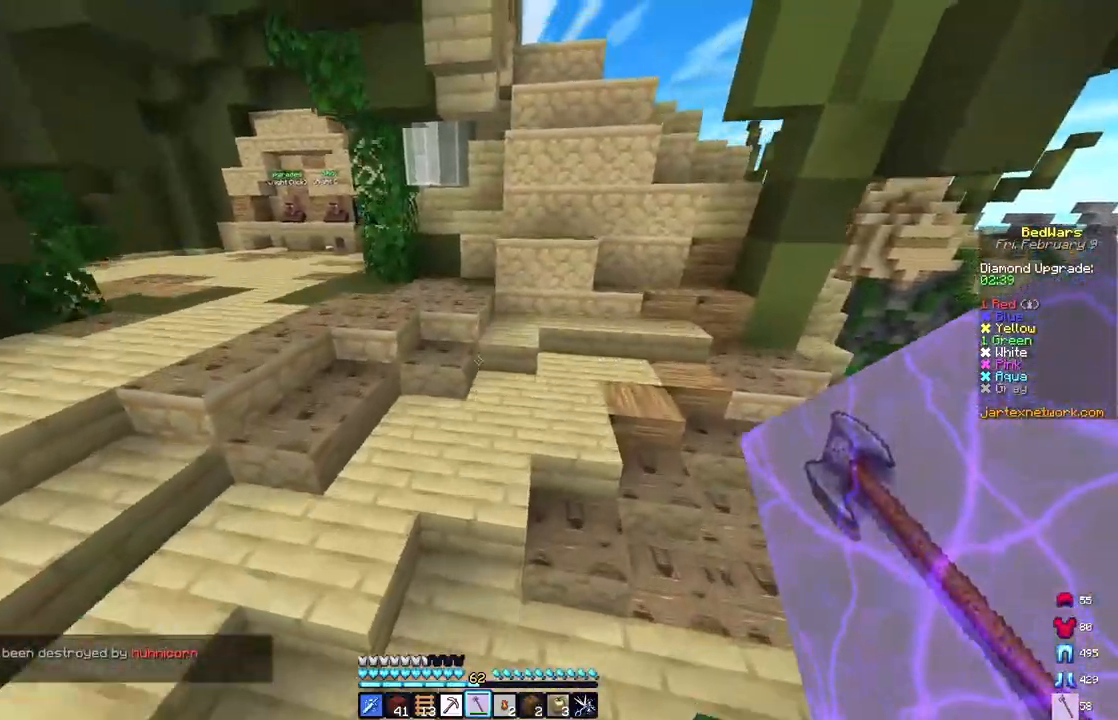
{"keys": ["space", "w"], "mouse": [], "events": [[67, "a", "down"], [167, "space", "up"], [383, "space", "down"], [433, "a", "up"]]}
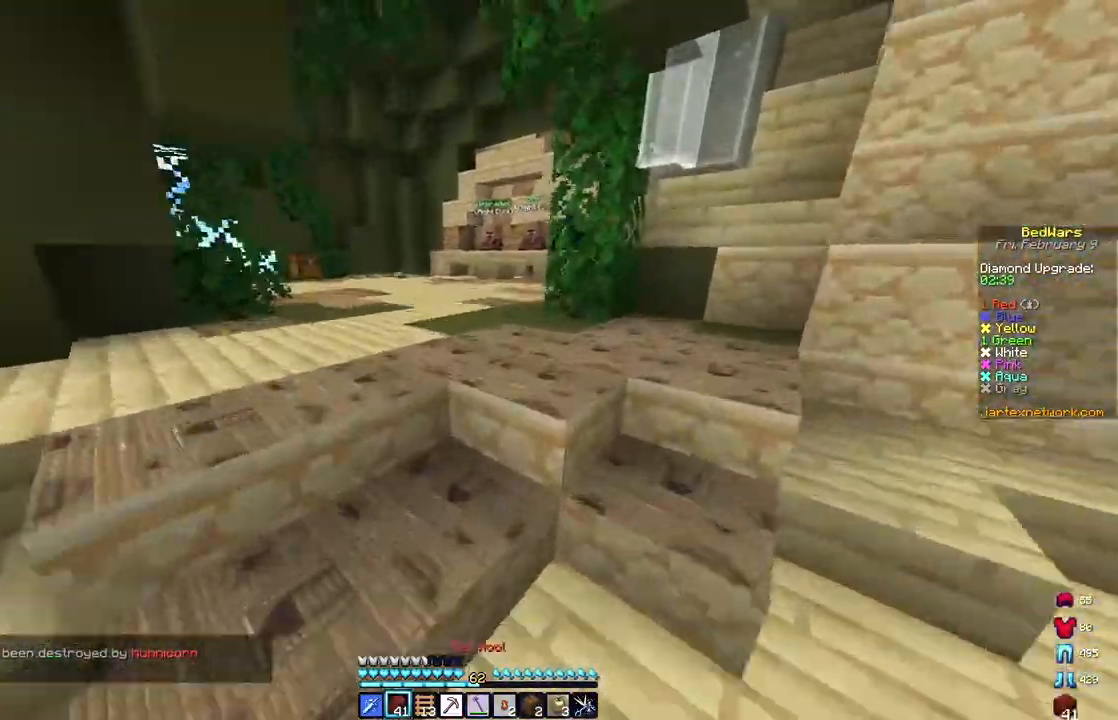
{"keys": ["a", "space", "w"], "mouse": [], "events": [[467, "a", "down"]]}
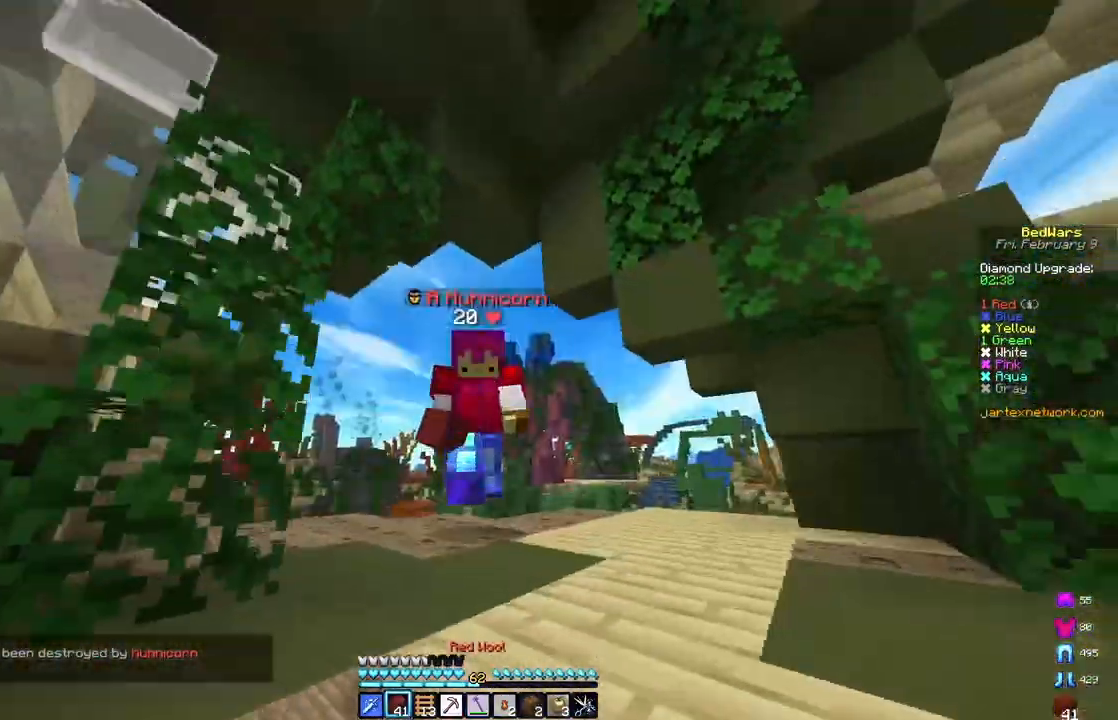
{"keys": ["space", "w"], "mouse": [], "events": [[500, "a", "up"]]}
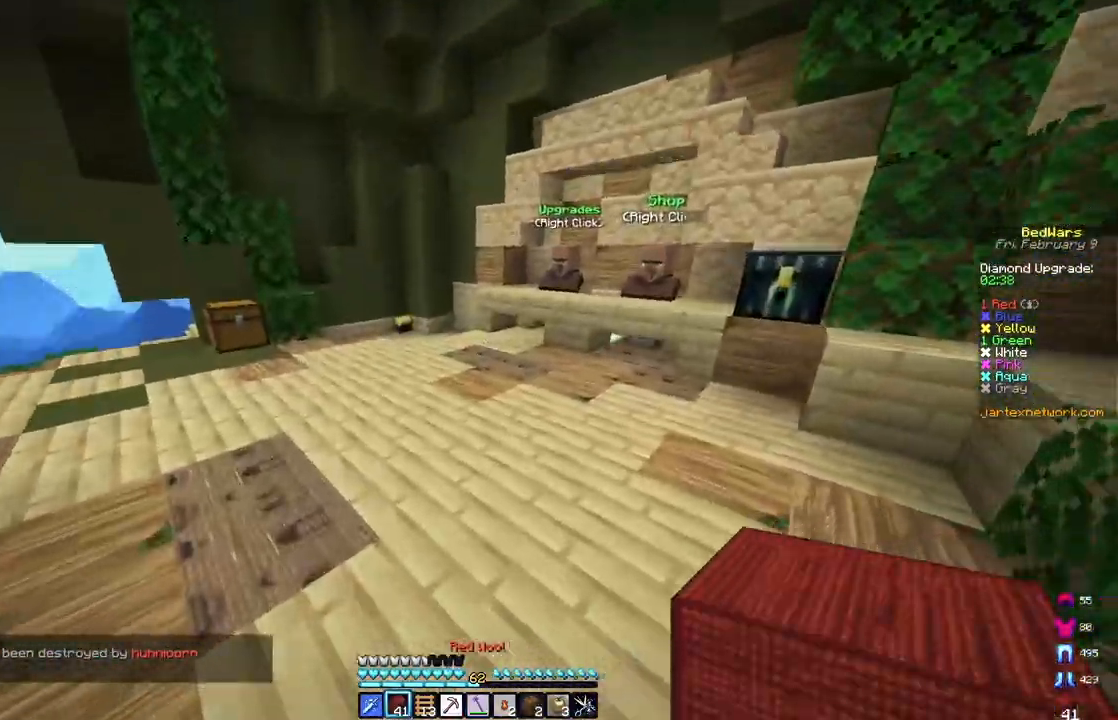
{"keys": ["space", "w"], "mouse": [], "events": []}
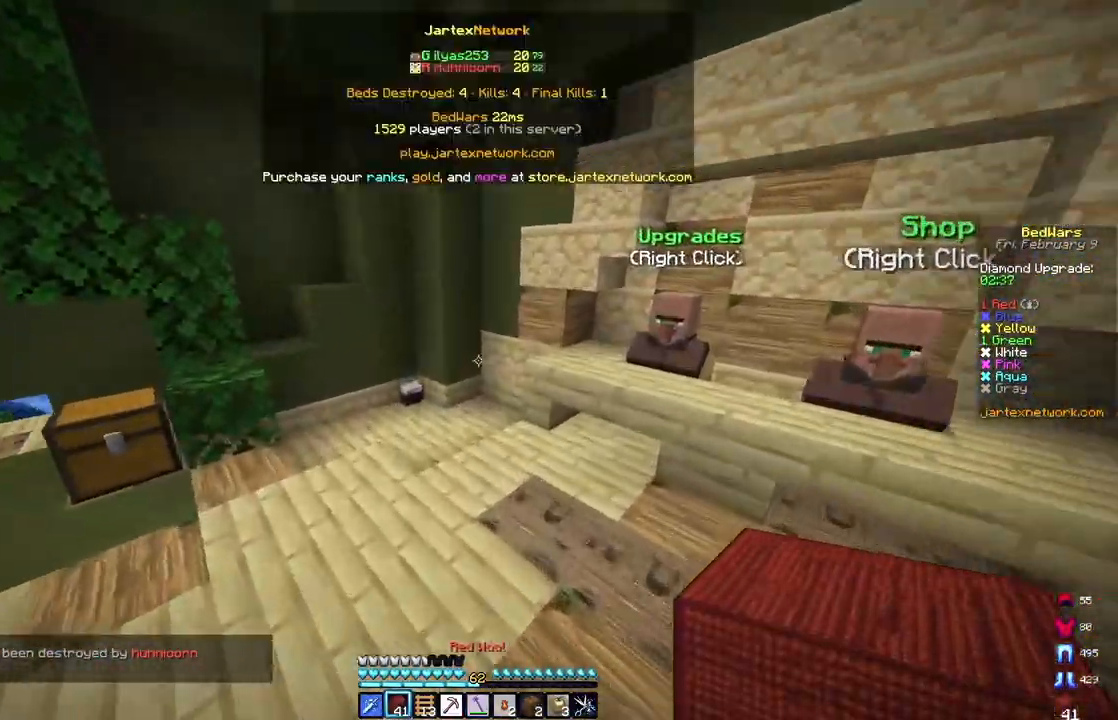
{"keys": ["a", "space", "w"], "mouse": [], "events": [[417, "a", "down"]]}
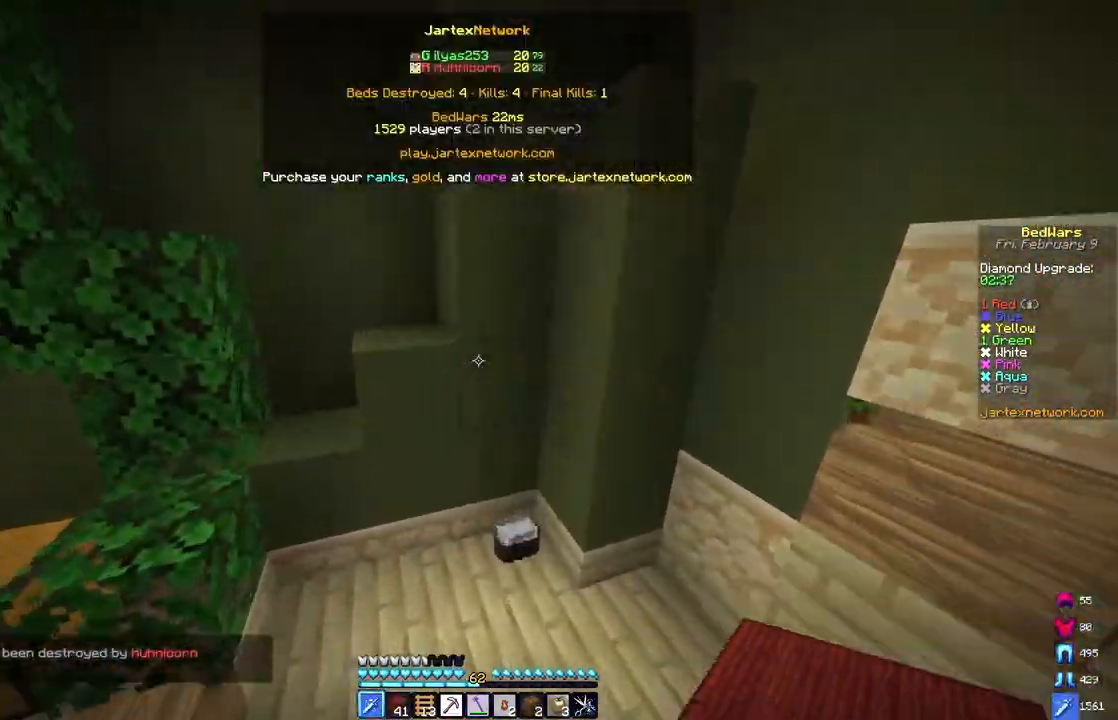
{"keys": ["space", "w"], "mouse": [], "events": [[67, "space", "up"], [267, "a", "up"], [467, "space", "down"]]}
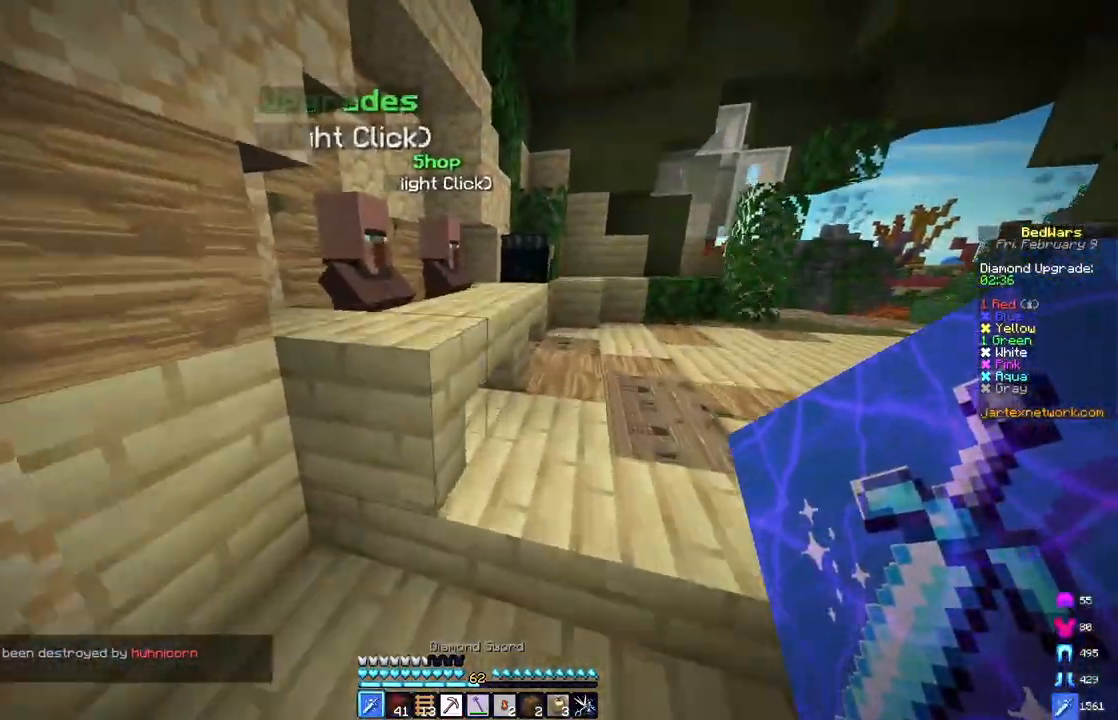
{"keys": [], "mouse": [], "events": [[117, "space", "up"], [133, "w", "up"]]}
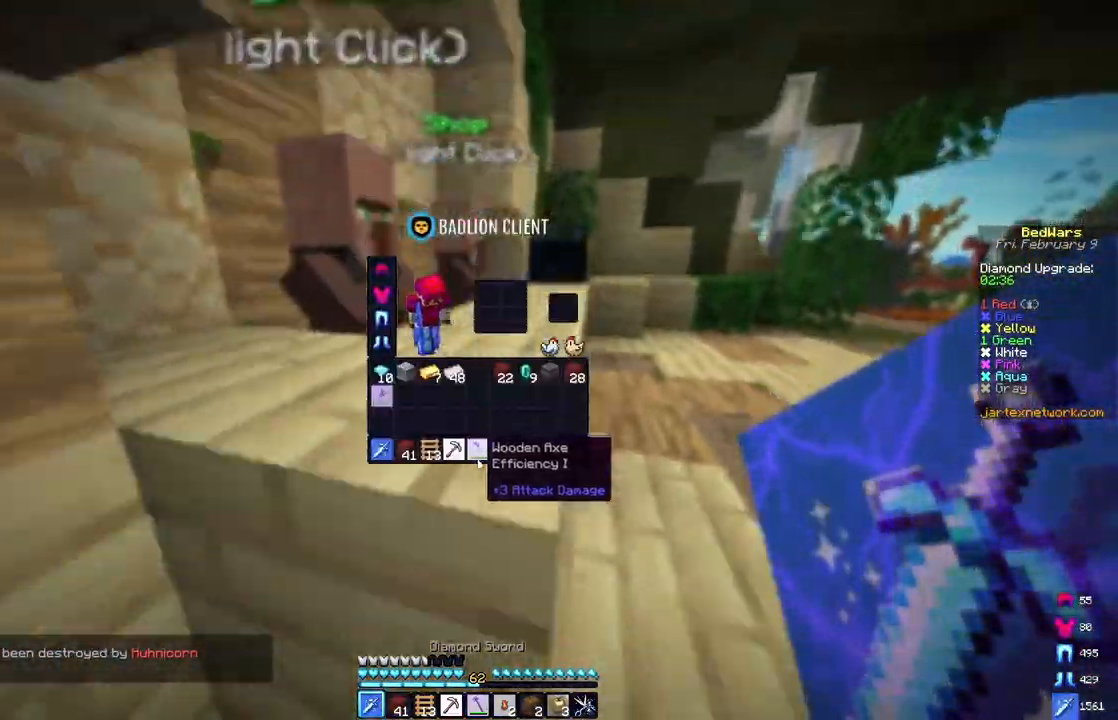
{"keys": [], "mouse": [], "events": []}
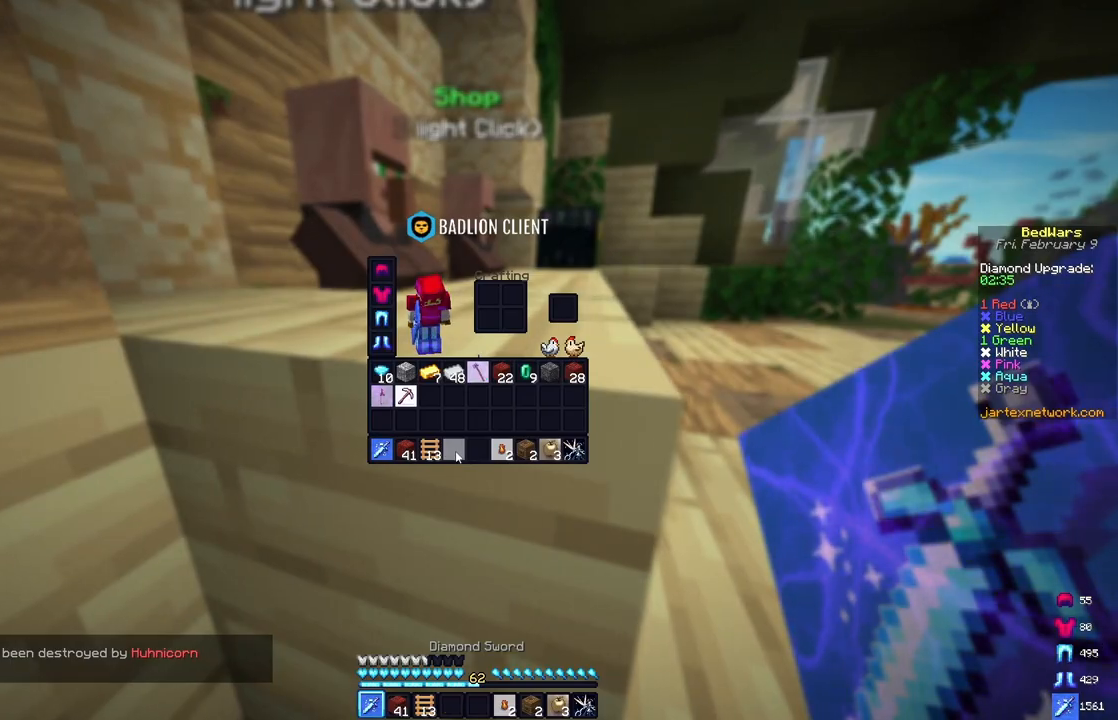
{"keys": ["d", "w"], "mouse": [], "events": [[200, "w", "down"], [267, "d", "down"]]}
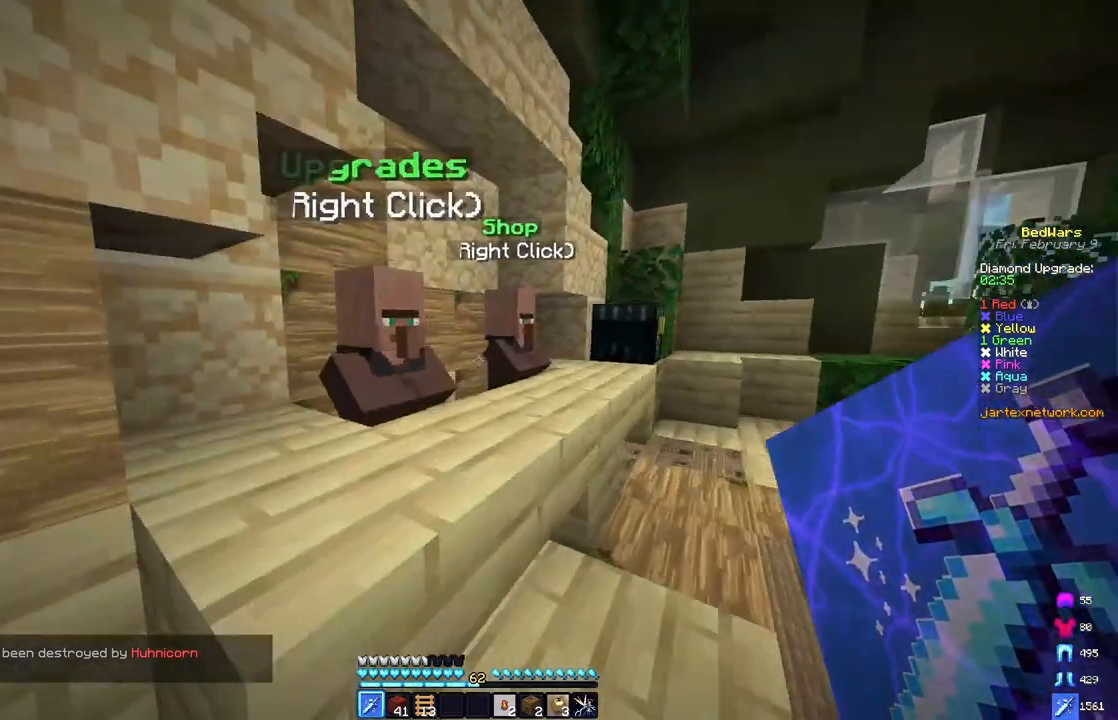
{"keys": [], "mouse": [], "events": [[250, "d", "up"], [267, "mouse_right", "down"], [383, "w", "up"], [400, "mouse_right", "up"]]}
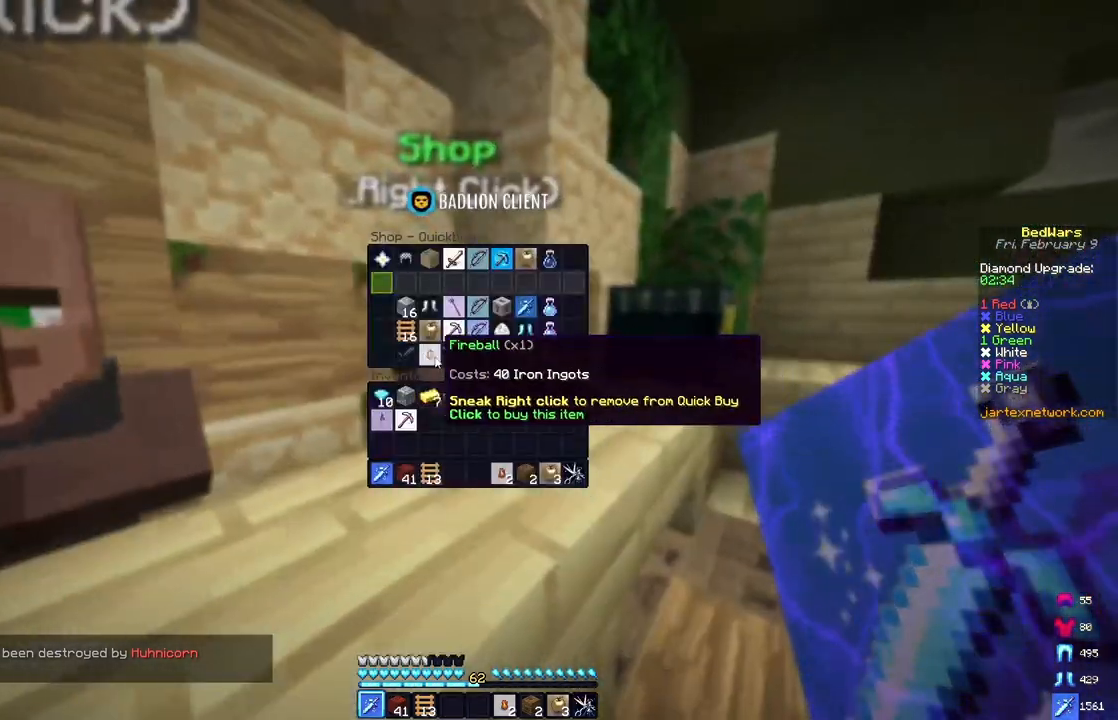
{"keys": ["space", "w"], "mouse": [], "events": [[367, "space", "down"], [367, "w", "down"]]}